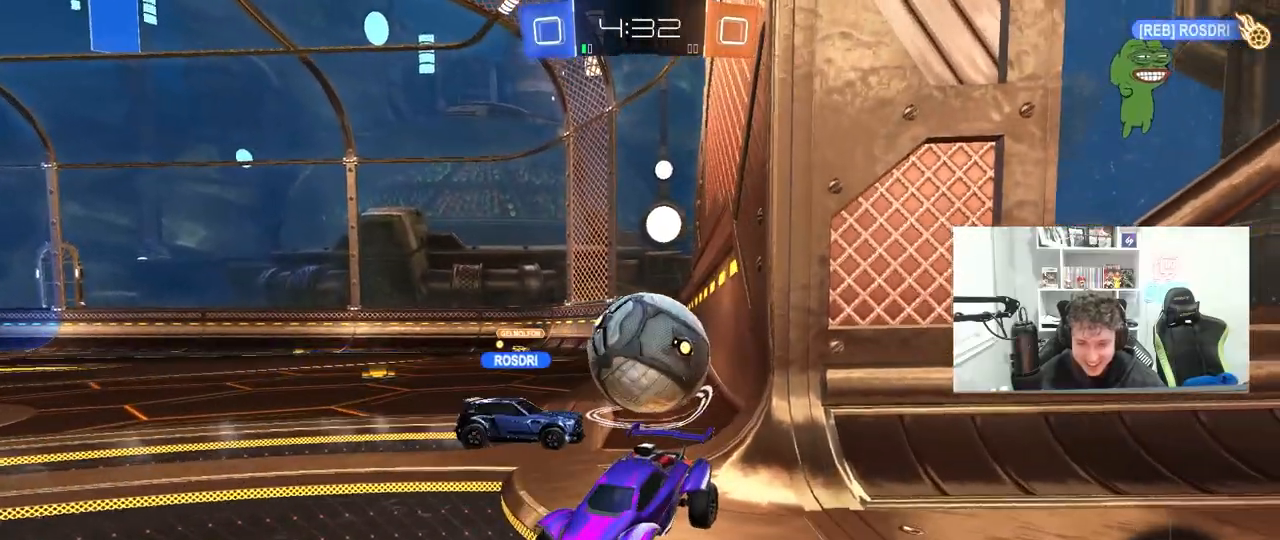
Gameplay with keyboard and mouse; each line is a JSON object with the keys and mouse buttons held at the frame after it. "events" lists presses ("down") and releases ("up") of "1", "2", "3", "4", "5", "a", "alt", "c", "caps_lock", "ctrl", "d", "e", "f", "g", "q", "r", "s", "shift", "space", "t", "tab", "v", "w", "x", "z", "mouse_left", "mouse_wheel" and "mouse_right" between this image and that frame as [ms after this image, input, new state], when the widget could be followed in between. "mouse_left", "mouse_wheel", "mouse_right" = the "left", "wheel", "right" buttons of the "mouse" list. No other keys are recorded. "wheel" means that the mouse wheel is clicked or scrolled. "mouse_move" is the direction in which the mouse moves at that frame (one of eight, or "still"), when it could be read.
{"keys": ["w"], "mouse": [], "mouse_move": "still", "events": [[67, "s", "down"], [150, "d", "down"], [300, "d", "up"], [350, "s", "up"], [483, "w", "down"]]}
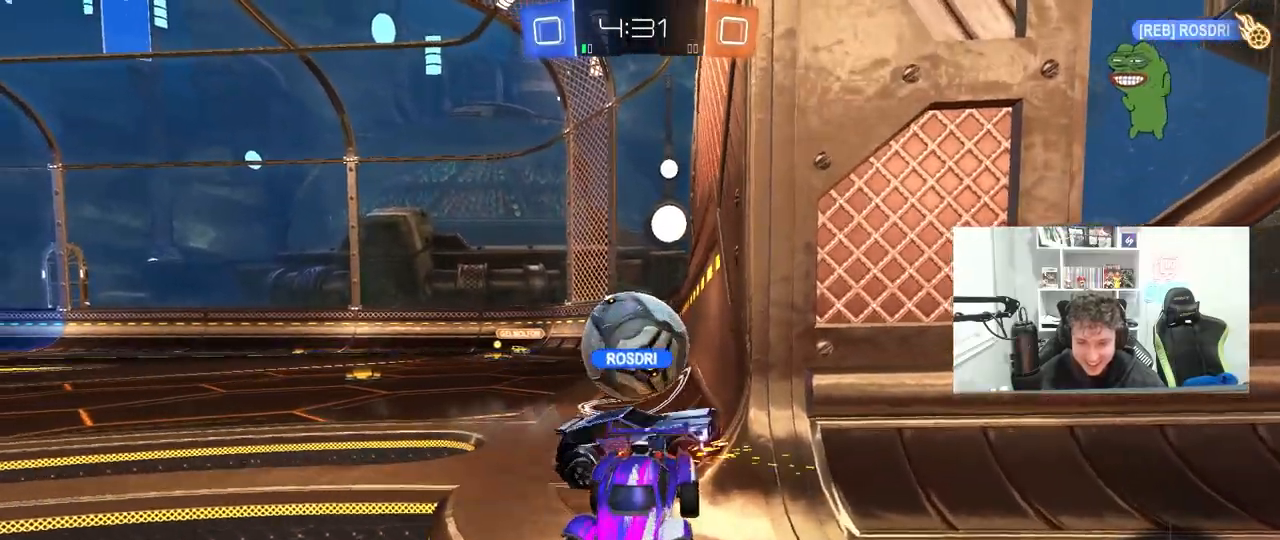
{"keys": ["d", "s"], "mouse": [], "mouse_move": "still", "events": [[133, "w", "up"], [217, "d", "down"], [217, "s", "down"]]}
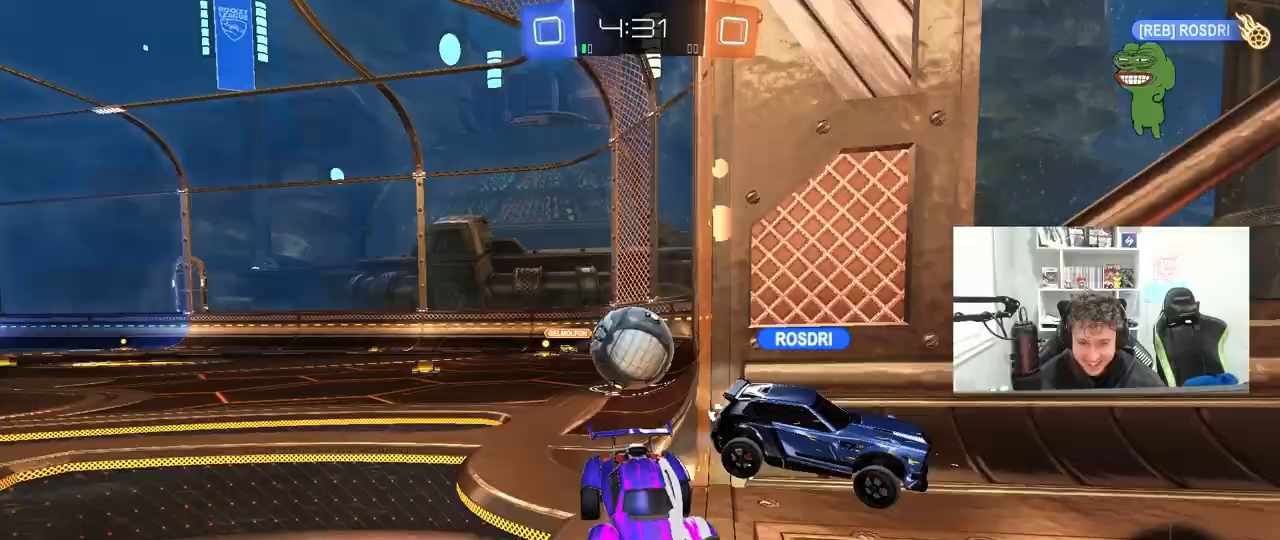
{"keys": ["d", "s"], "mouse": [], "mouse_move": "still", "events": [[50, "d", "up"], [150, "d", "down"], [233, "d", "up"], [333, "d", "down"]]}
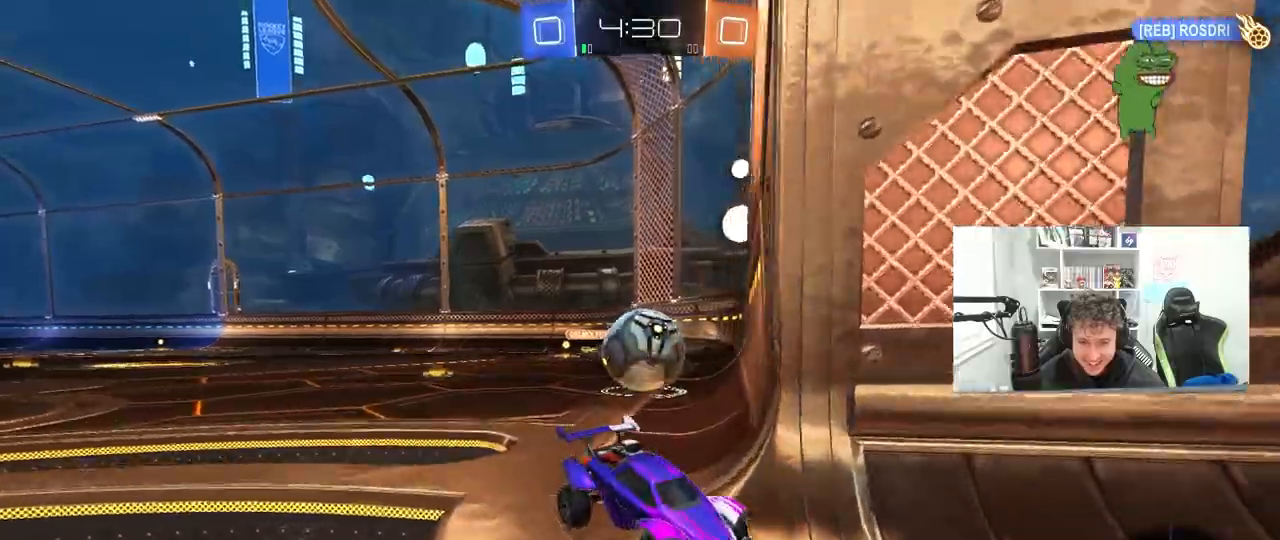
{"keys": ["a", "s"], "mouse": [], "mouse_move": "still", "events": [[17, "d", "up"], [67, "a", "down"]]}
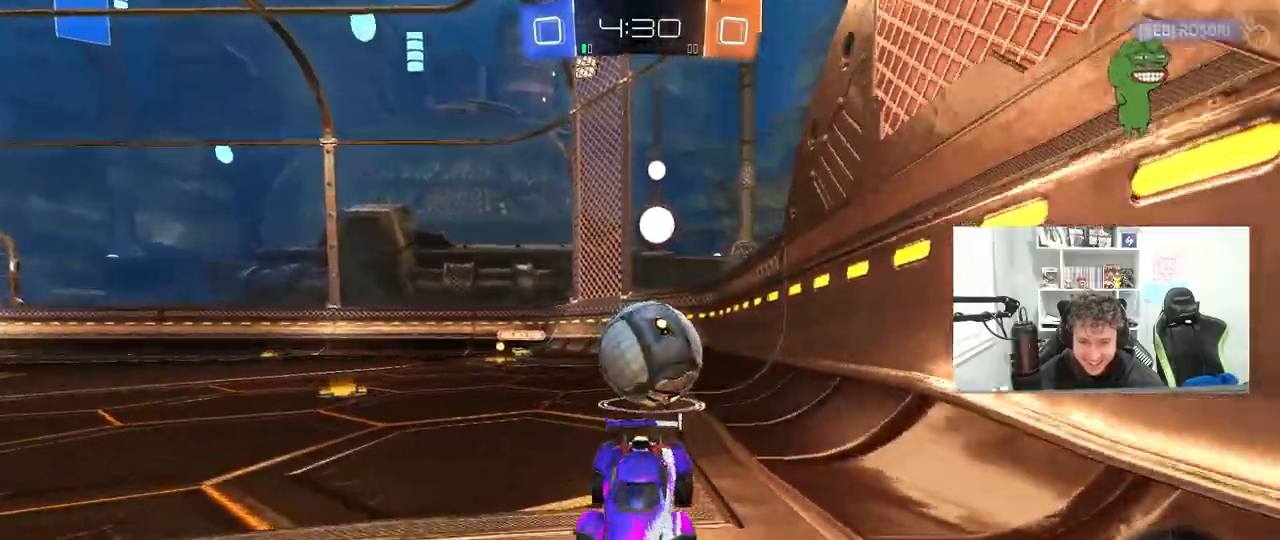
{"keys": ["d", "s"], "mouse": [], "mouse_move": "still", "events": [[133, "d", "down"], [183, "a", "up"]]}
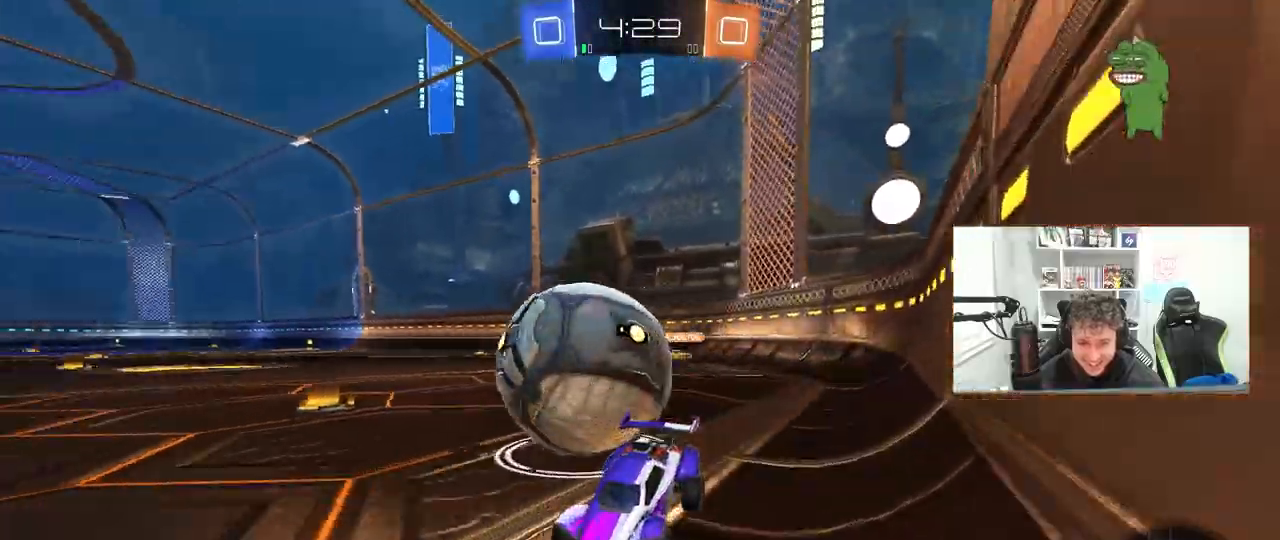
{"keys": ["s"], "mouse": [], "mouse_move": "still", "events": [[183, "d", "up"], [233, "a", "down"], [333, "a", "up"]]}
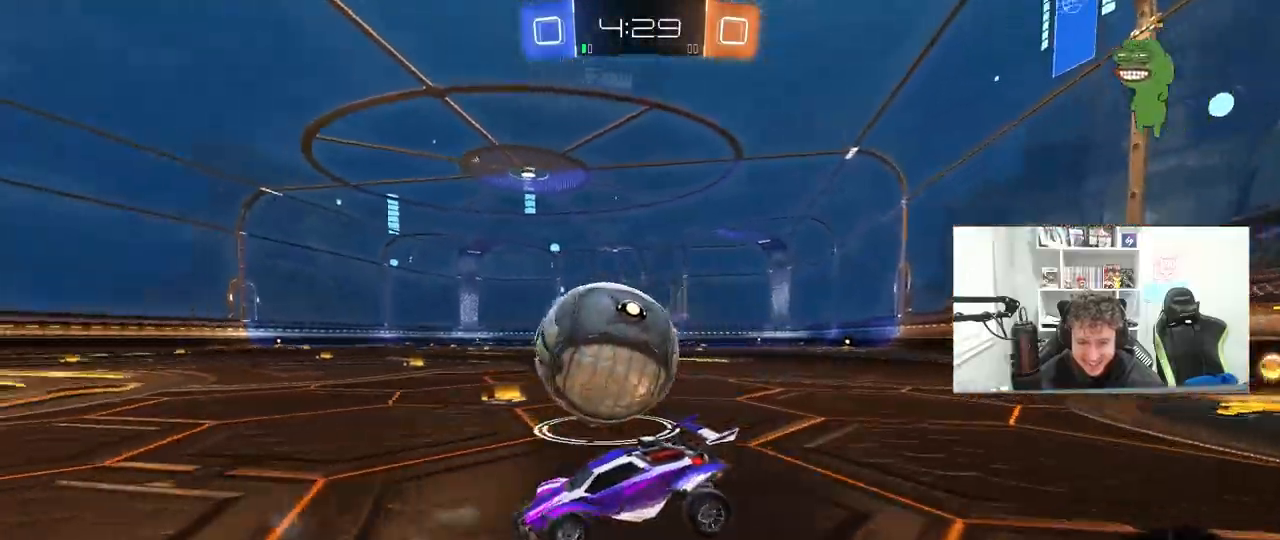
{"keys": ["d", "s"], "mouse": [], "mouse_move": "still", "events": [[250, "d", "down"], [400, "d", "up"], [483, "d", "down"]]}
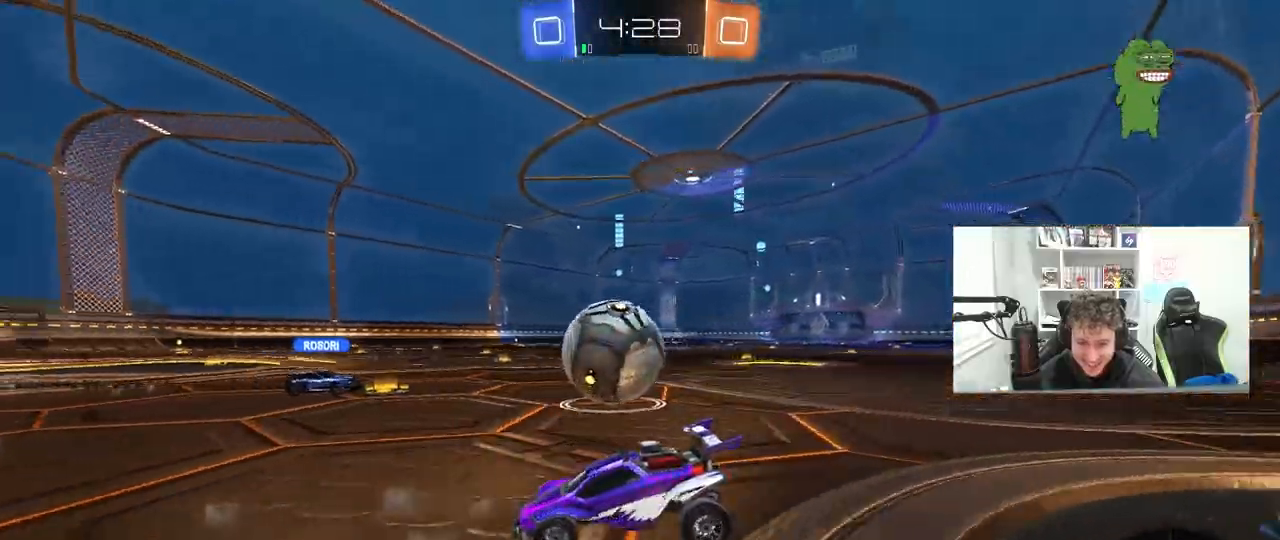
{"keys": ["d"], "mouse": [], "mouse_move": "still", "events": [[83, "shift", "down"], [133, "shift", "up"], [267, "mouse_right", "down"], [317, "d", "up"], [350, "mouse_right", "up"], [367, "s", "up"], [450, "d", "down"]]}
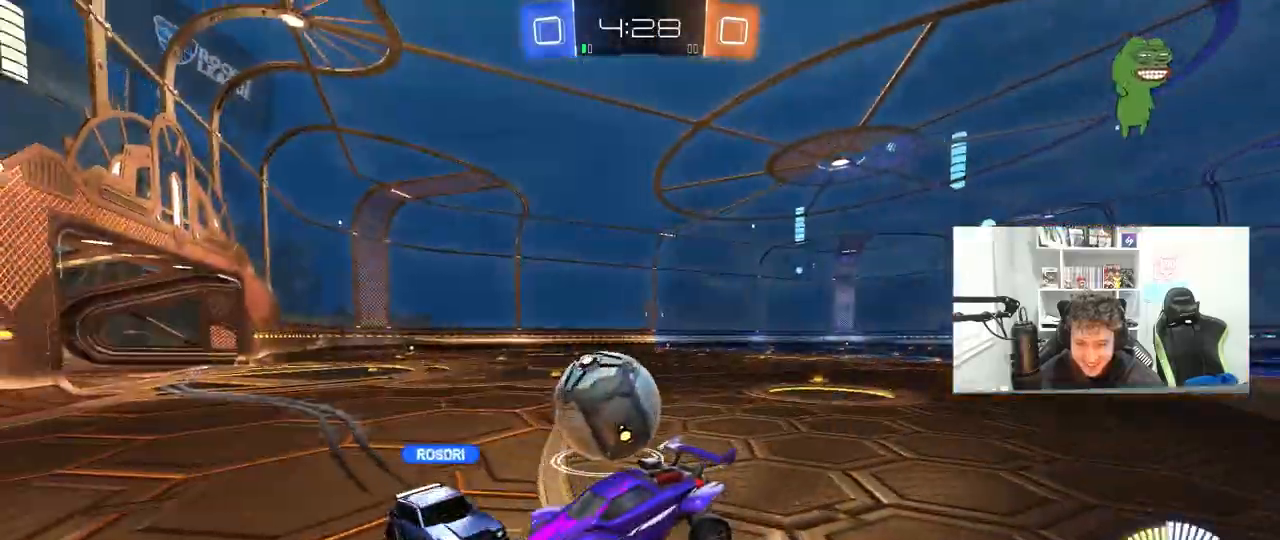
{"keys": [], "mouse": [], "mouse_move": "still", "events": [[233, "d", "up"], [233, "mouse_left", "down"], [417, "mouse_left", "up"]]}
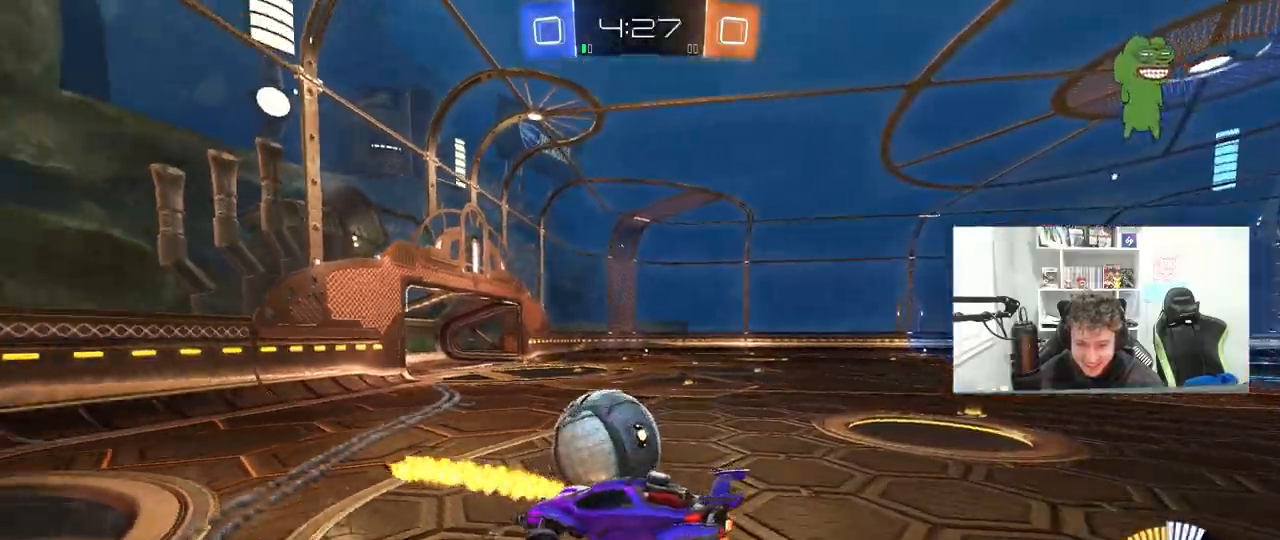
{"keys": ["w"], "mouse": [], "mouse_move": "still", "events": [[17, "d", "down"], [67, "s", "down"], [167, "a", "down"], [167, "d", "up"], [167, "shift", "down"], [250, "s", "up"], [250, "shift", "up"], [350, "a", "up"], [400, "w", "down"]]}
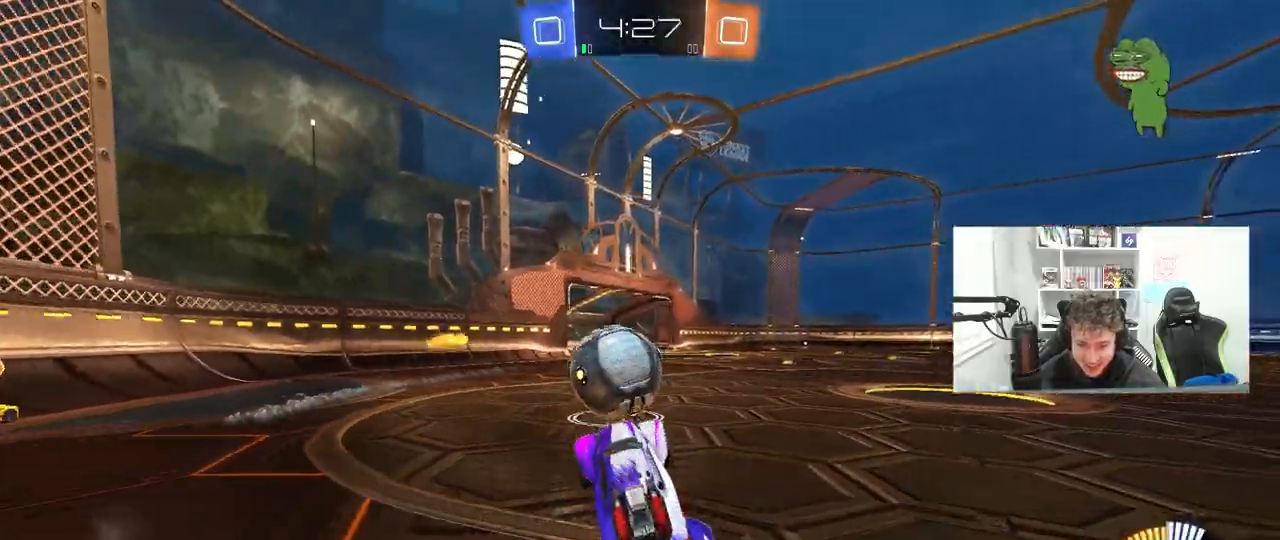
{"keys": ["a", "w"], "mouse": [], "mouse_move": "still", "events": [[33, "mouse_left", "down"], [33, "mouse_right", "down"], [133, "d", "down"], [217, "mouse_right", "up"], [267, "mouse_left", "up"], [367, "d", "up"], [417, "a", "down"]]}
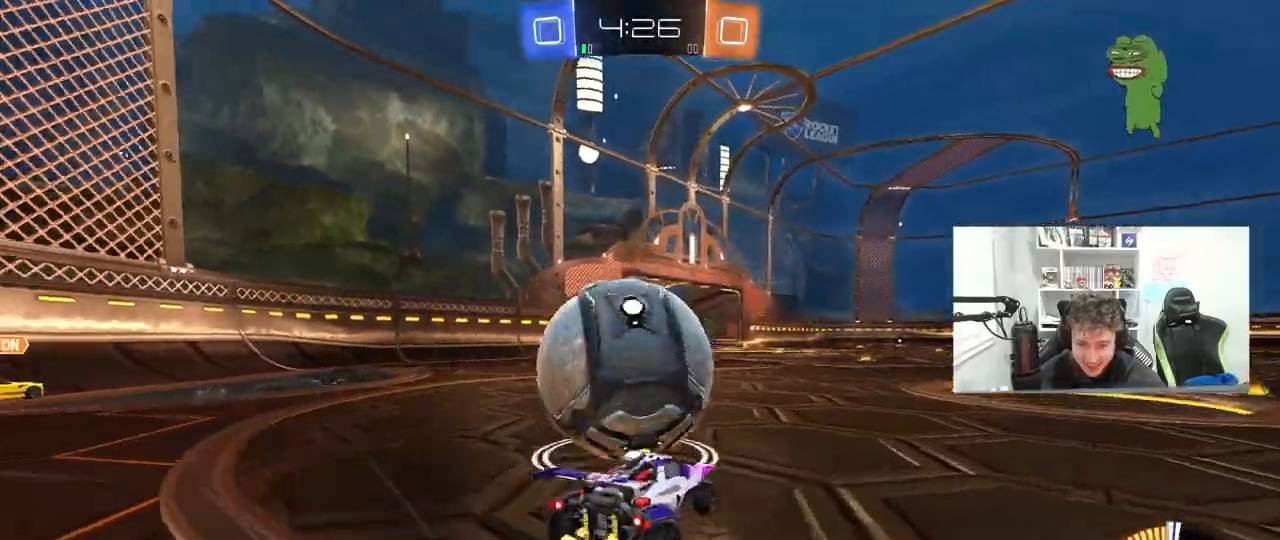
{"keys": ["d", "q", "w"], "mouse": [], "mouse_move": "down-left", "events": [[183, "mouse_left", "down"], [283, "a", "up"], [283, "mouse_left", "up"], [333, "d", "down"], [333, "mouse_right", "down"], [417, "q", "down"], [467, "mouse_right", "up"]]}
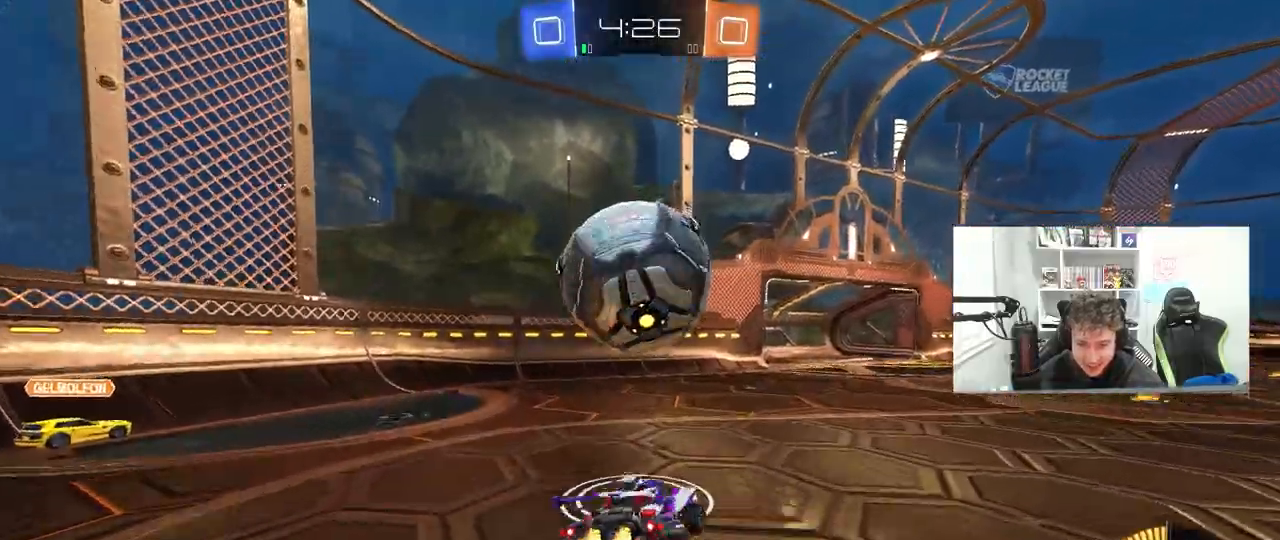
{"keys": ["d", "s"], "mouse": [], "mouse_move": "still", "events": [[17, "mouse_left", "down"], [67, "d", "up"], [67, "w", "up"], [117, "a", "down"], [117, "mouse_left", "up"], [117, "s", "down"], [200, "d", "down"], [350, "a", "up"], [433, "q", "up"]]}
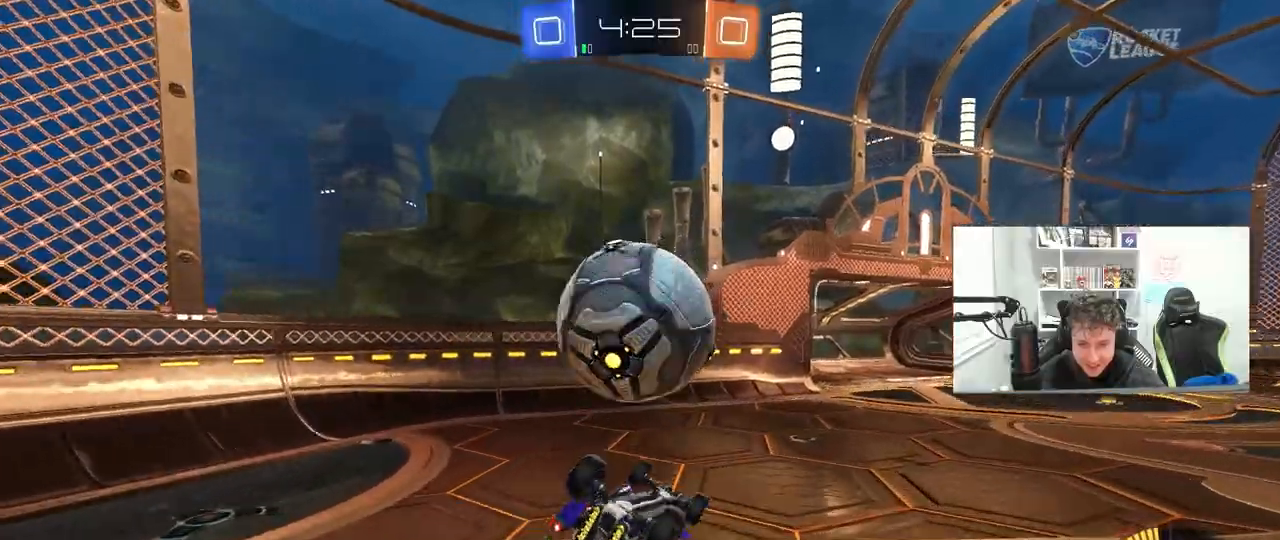
{"keys": ["d", "shift"], "mouse": [], "mouse_move": "still", "events": [[33, "d", "up"], [33, "mouse_left", "down"], [83, "s", "up"], [183, "mouse_left", "up"], [217, "w", "down"], [367, "mouse_right", "down"], [450, "mouse_right", "up"], [500, "d", "down"], [500, "shift", "down"], [500, "w", "up"]]}
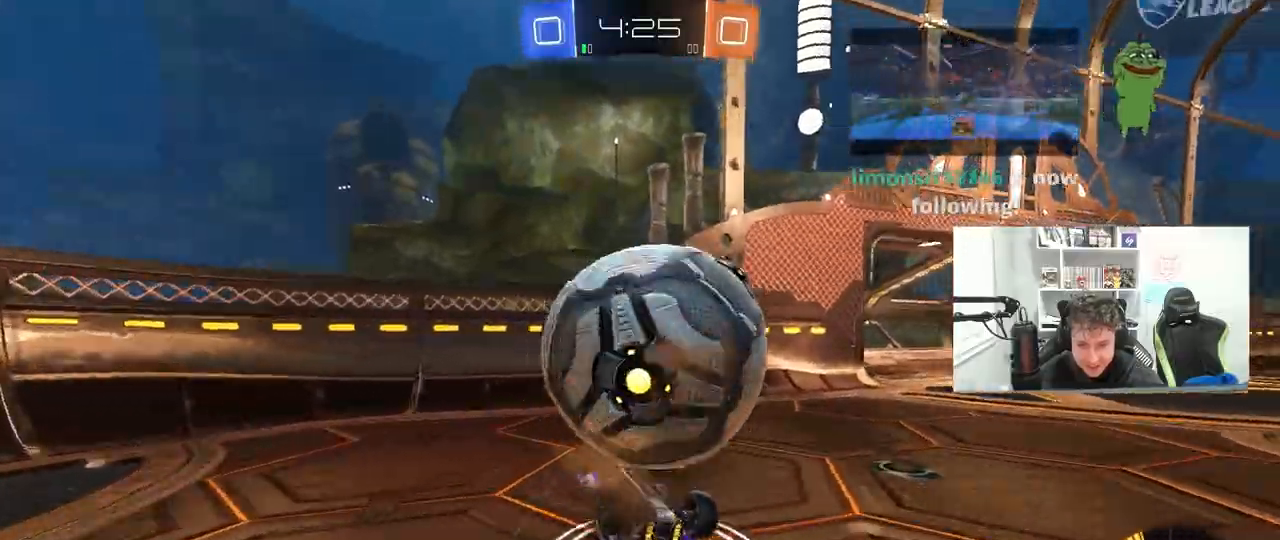
{"keys": ["d", "shift"], "mouse": [], "mouse_move": "still", "events": [[50, "s", "down"], [333, "s", "up"]]}
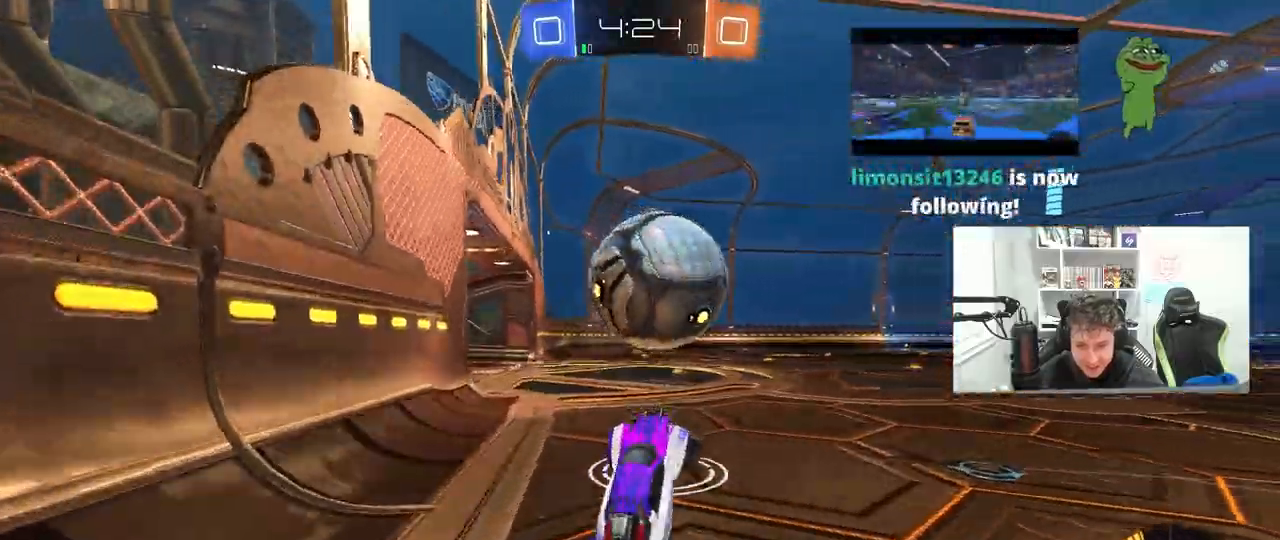
{"keys": ["d", "w"], "mouse": ["left"], "mouse_move": "still", "events": [[67, "mouse_left", "down"], [200, "w", "down"], [250, "a", "down"], [250, "d", "up"], [250, "shift", "up"], [350, "a", "up"], [433, "d", "down"]]}
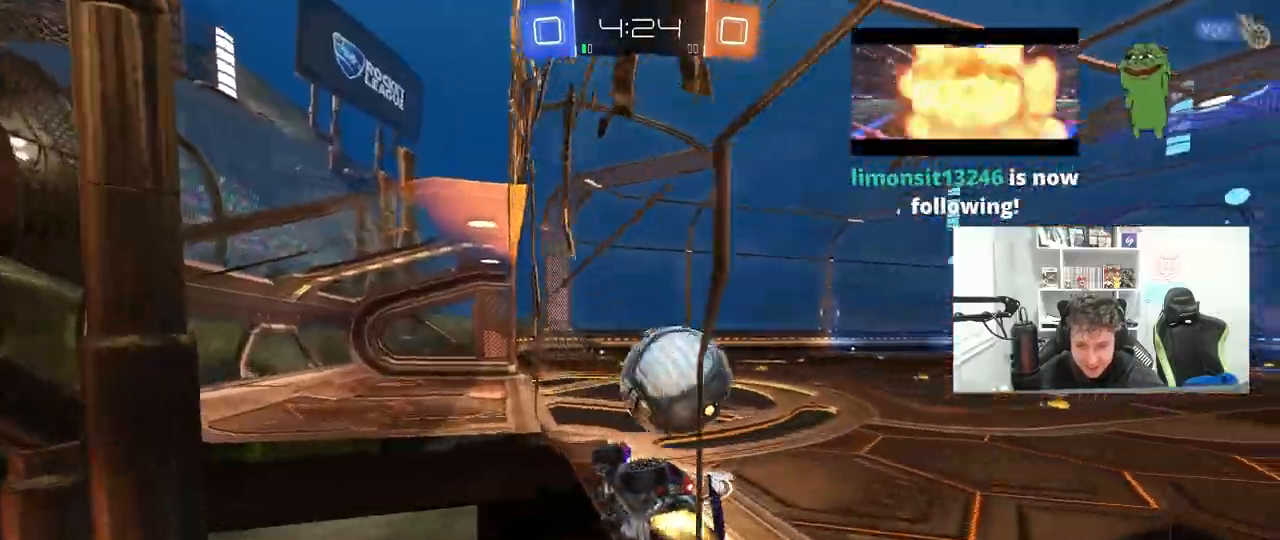
{"keys": ["w"], "mouse": [], "mouse_move": "still", "events": [[33, "d", "up"], [133, "d", "down"], [217, "mouse_left", "up"], [317, "d", "up"], [417, "d", "down"], [500, "d", "up"]]}
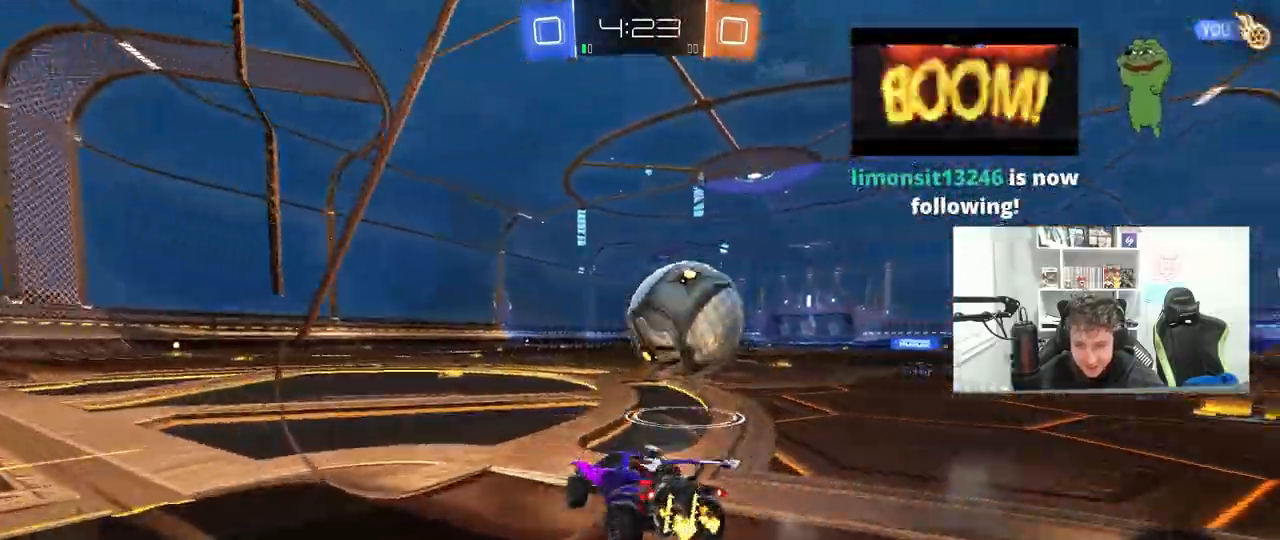
{"keys": [], "mouse": [], "mouse_move": "still", "events": [[50, "a", "down"], [50, "w", "up"], [150, "s", "down"], [183, "mouse_right", "down"], [233, "d", "down"], [283, "a", "up"], [283, "d", "up"], [283, "s", "up"], [317, "mouse_right", "up"]]}
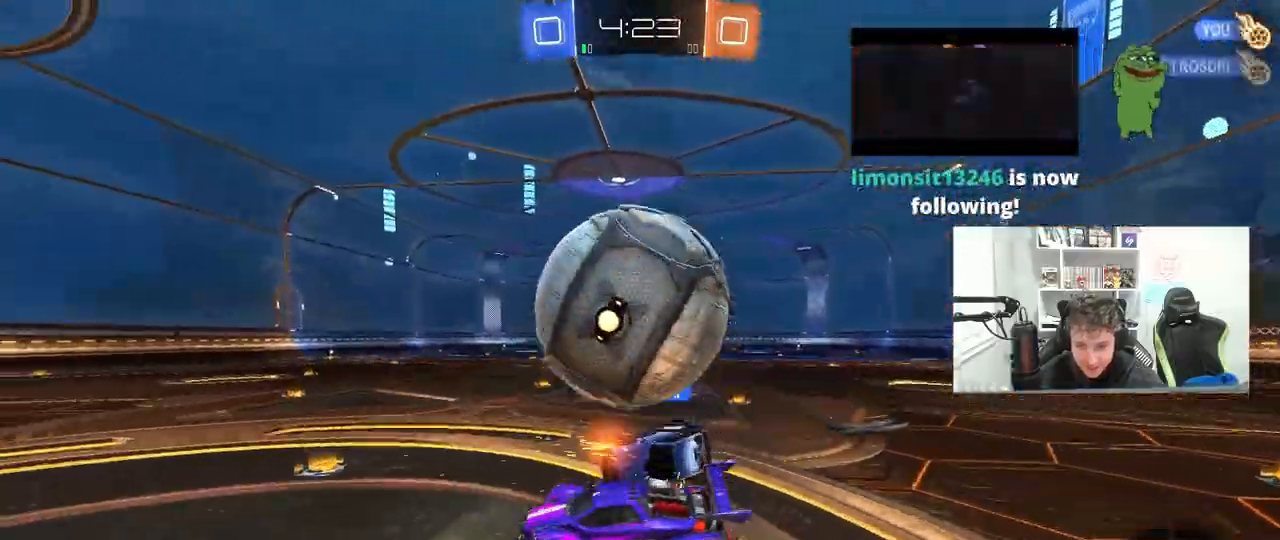
{"keys": ["d", "s", "space"], "mouse": [], "mouse_move": "still", "events": [[67, "d", "down"], [350, "shift", "down"], [400, "space", "down"], [433, "shift", "up"], [483, "s", "down"]]}
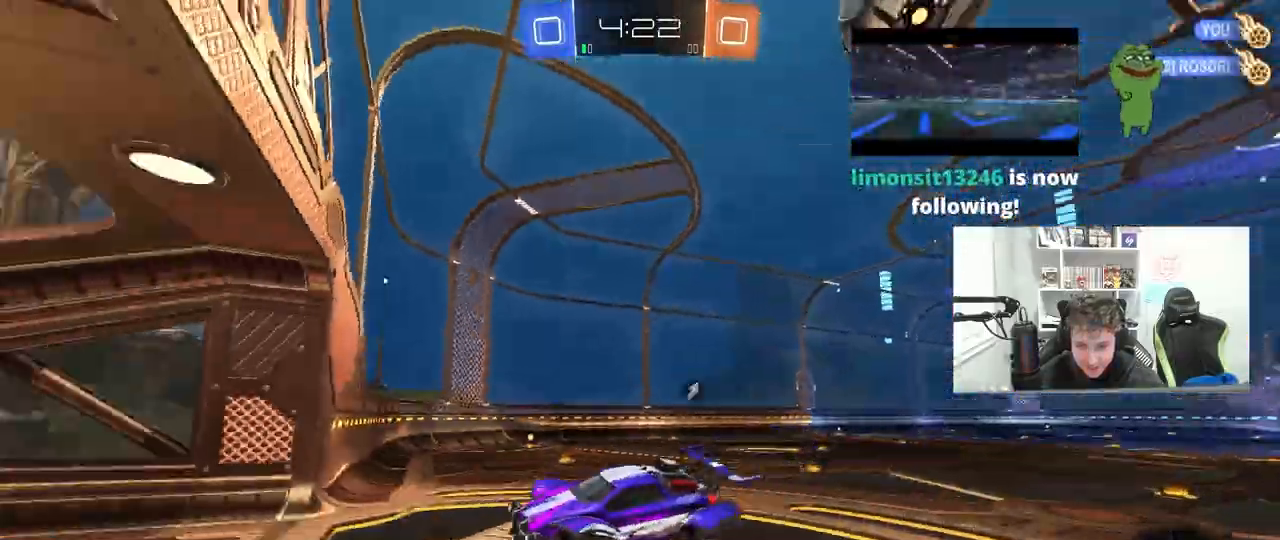
{"keys": ["d", "shift", "w"], "mouse": [], "mouse_move": "still", "events": [[33, "space", "up"], [83, "d", "up"], [133, "mouse_right", "down"], [267, "d", "down"], [267, "mouse_left", "down"], [267, "mouse_right", "up"], [267, "s", "up"], [317, "shift", "down"], [367, "w", "down"], [400, "mouse_left", "up"]]}
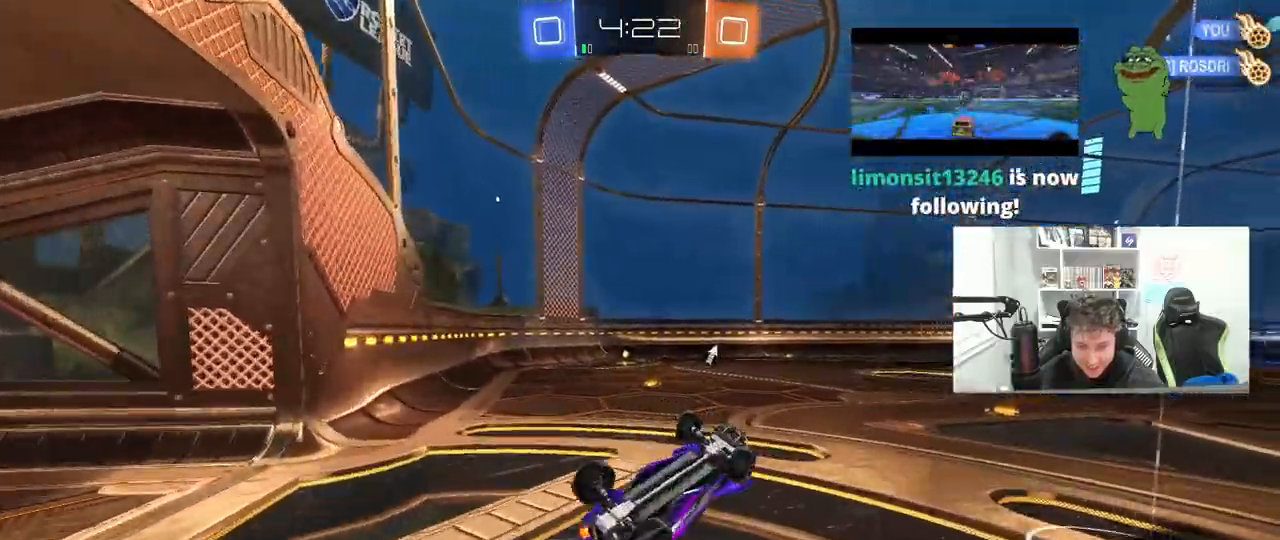
{"keys": ["a", "w"], "mouse": ["left"], "mouse_move": "still", "events": [[100, "mouse_left", "down"], [283, "d", "up"], [283, "w", "up"], [333, "a", "down"], [333, "shift", "up"], [333, "w", "down"]]}
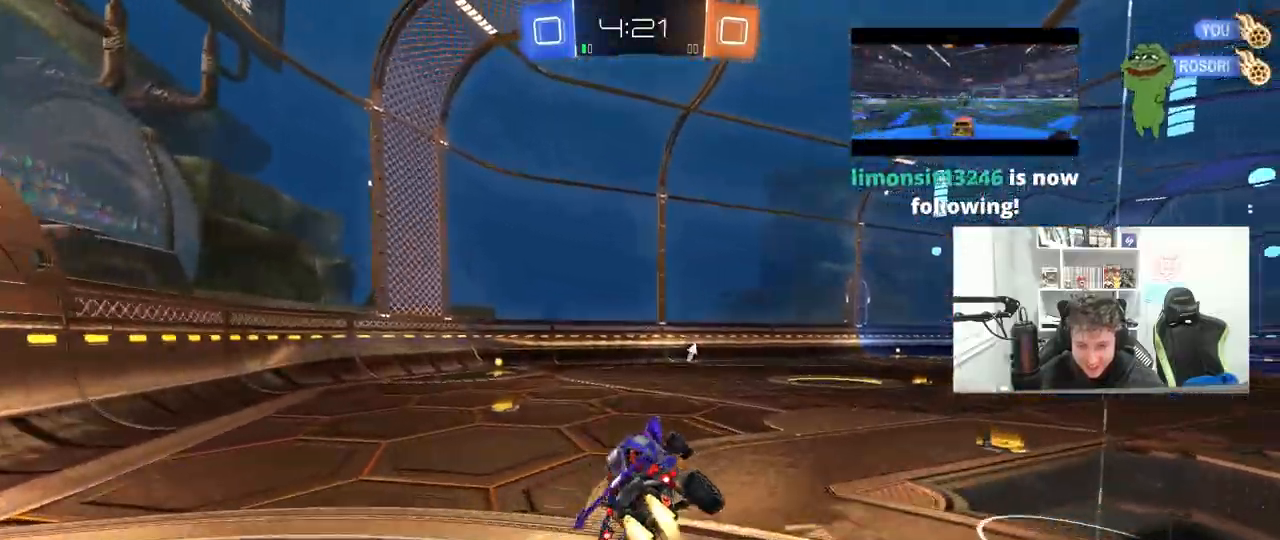
{"keys": ["a", "w"], "mouse": ["left"], "mouse_move": "still", "events": [[17, "a", "up"], [17, "w", "up"], [67, "d", "down"], [167, "d", "up"], [250, "w", "down"], [300, "a", "down"]]}
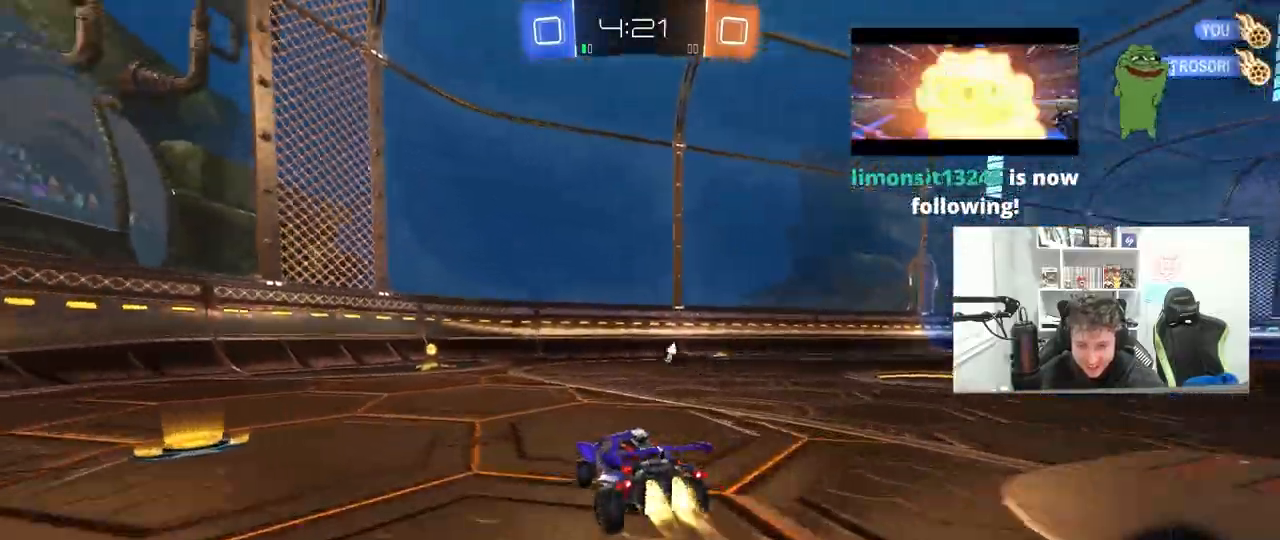
{"keys": ["d", "shift", "w"], "mouse": ["left"], "mouse_move": "still", "events": [[183, "a", "up"], [217, "d", "down"], [217, "space", "down"], [417, "d", "up"], [417, "space", "up"], [450, "d", "down"], [500, "shift", "down"]]}
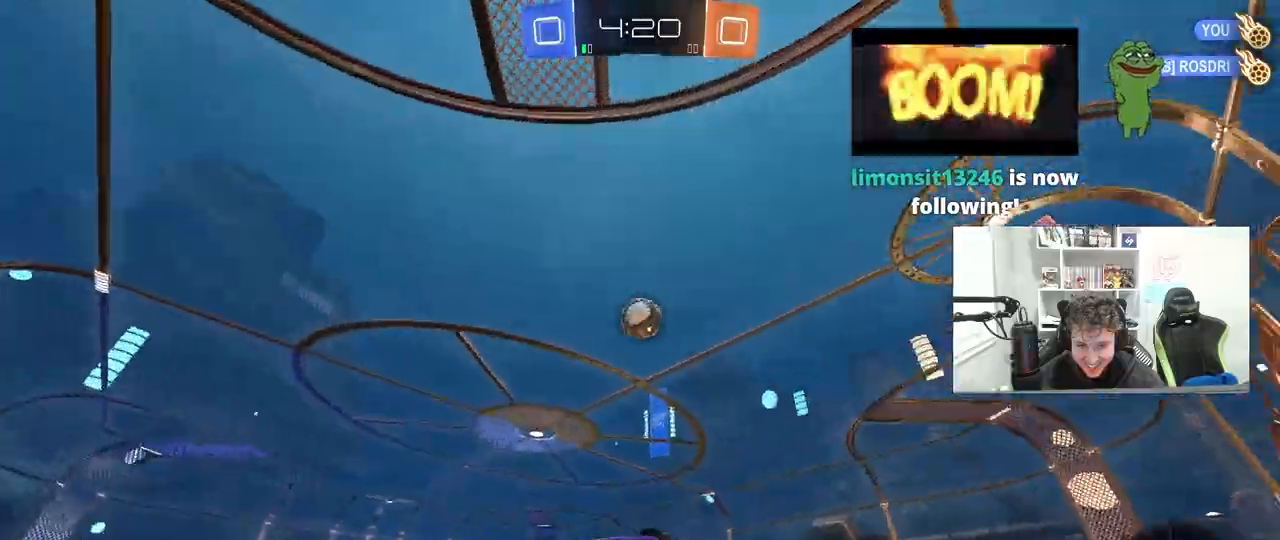
{"keys": ["w"], "mouse": ["left"], "mouse_move": "down", "events": [[50, "mouse_left", "up"], [183, "shift", "up"], [333, "mouse_left", "down"], [467, "d", "up"]]}
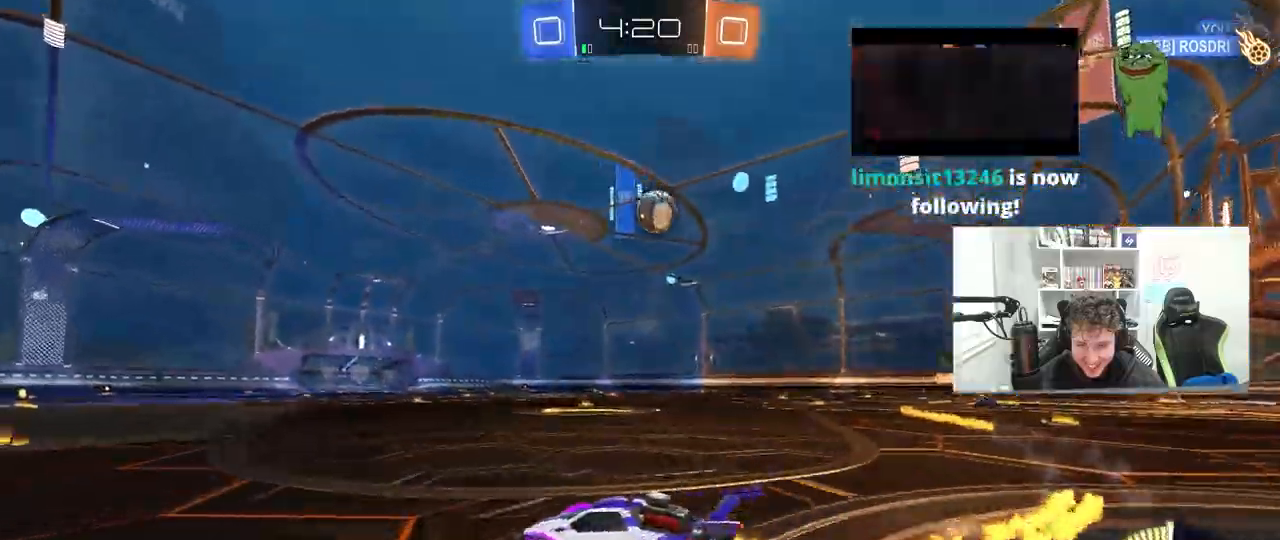
{"keys": ["w"], "mouse": [], "mouse_move": "still", "events": [[167, "d", "down"], [250, "mouse_left", "up"], [300, "d", "up"], [350, "a", "down"], [483, "a", "up"]]}
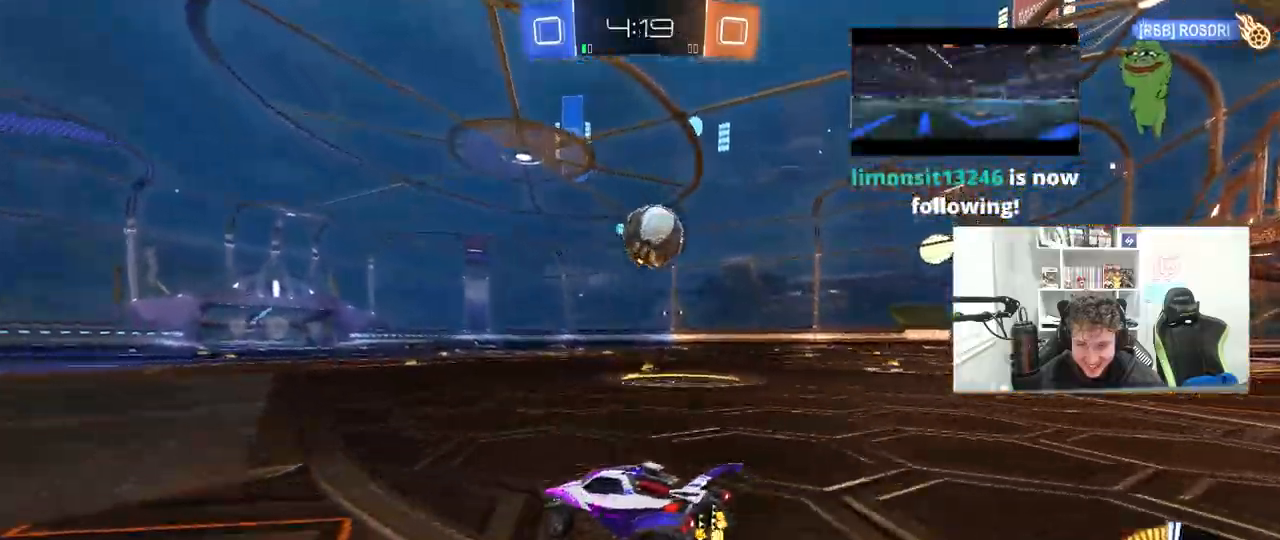
{"keys": ["d", "w"], "mouse": [], "mouse_move": "still", "events": [[33, "d", "down"], [133, "shift", "down"], [267, "space", "down"], [317, "shift", "up"], [450, "space", "up"]]}